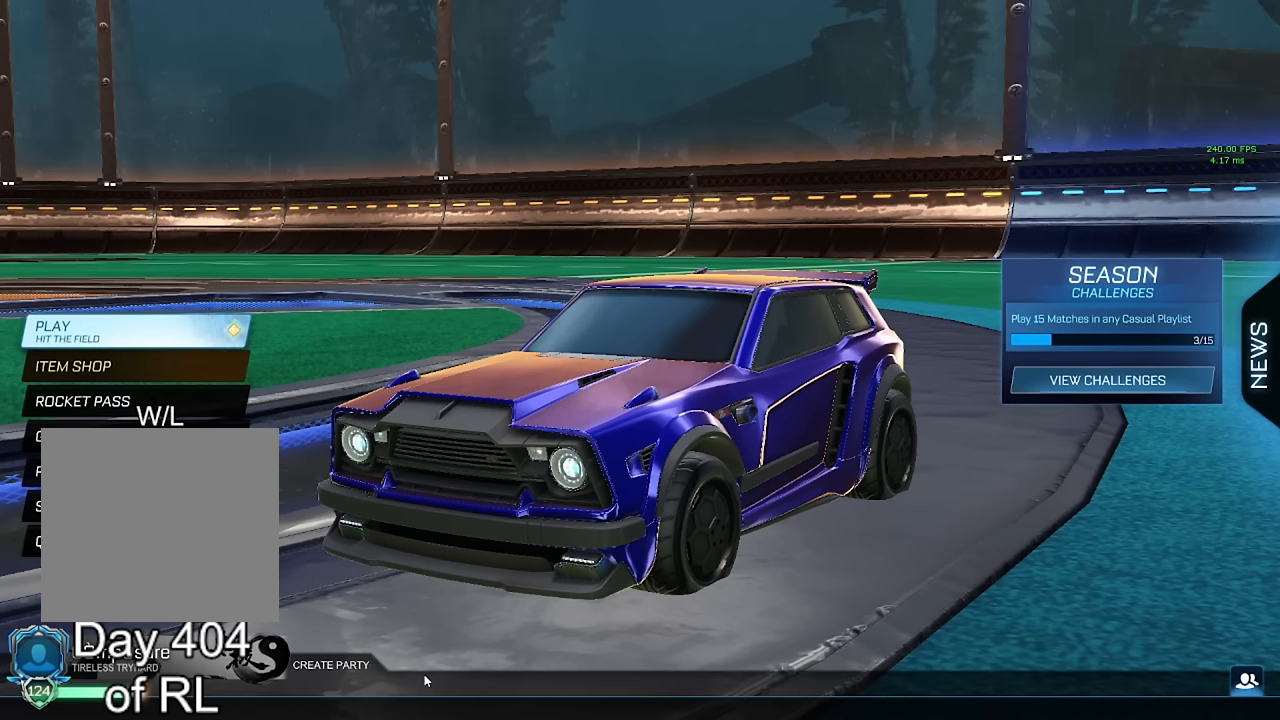
Gameplay with a controller (Xbox layout); each line is a JSON object with the inputs held at the frame after it. "events" lists button and stick changes between this image and that frame as [ms after this image, input, new state], when the widget could be followed in between. Not read: R2.
{"buttons": [], "left_stick": "center", "right_stick": "center", "events": [[400, "A", "down"], [467, "A", "up"]]}
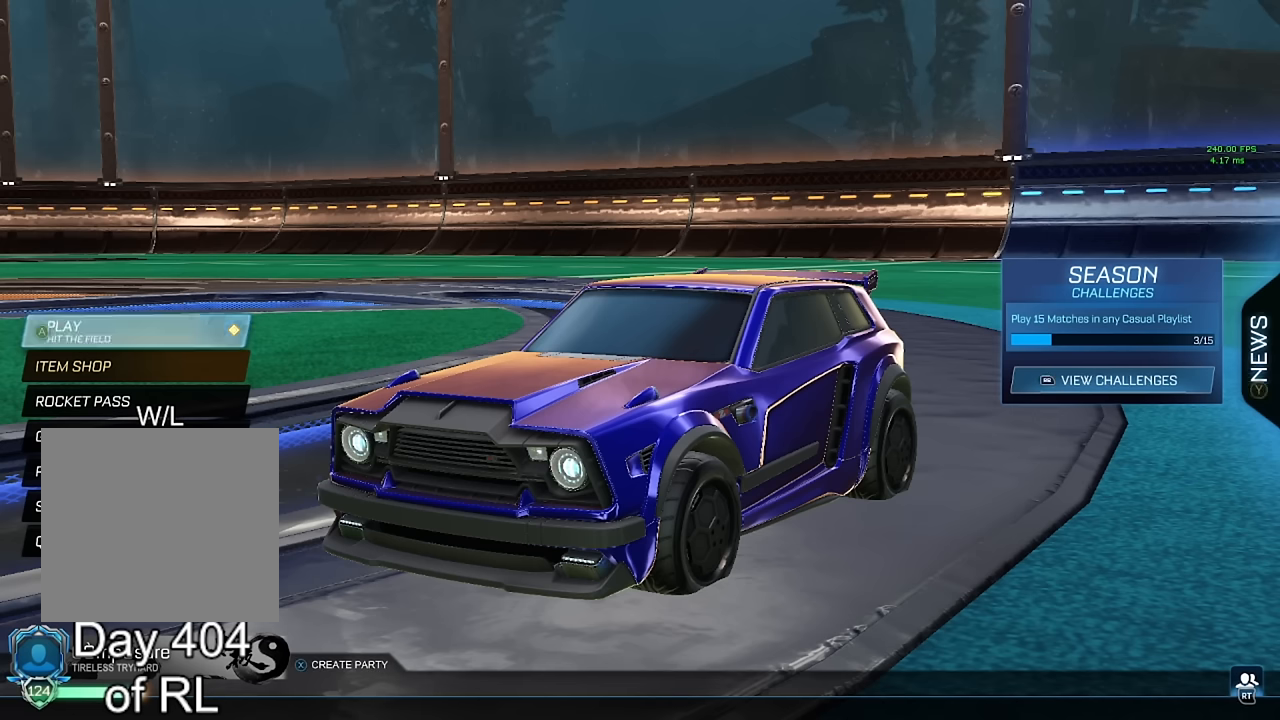
{"buttons": ["A"], "left_stick": "center", "right_stick": "center", "events": [[484, "A", "down"]]}
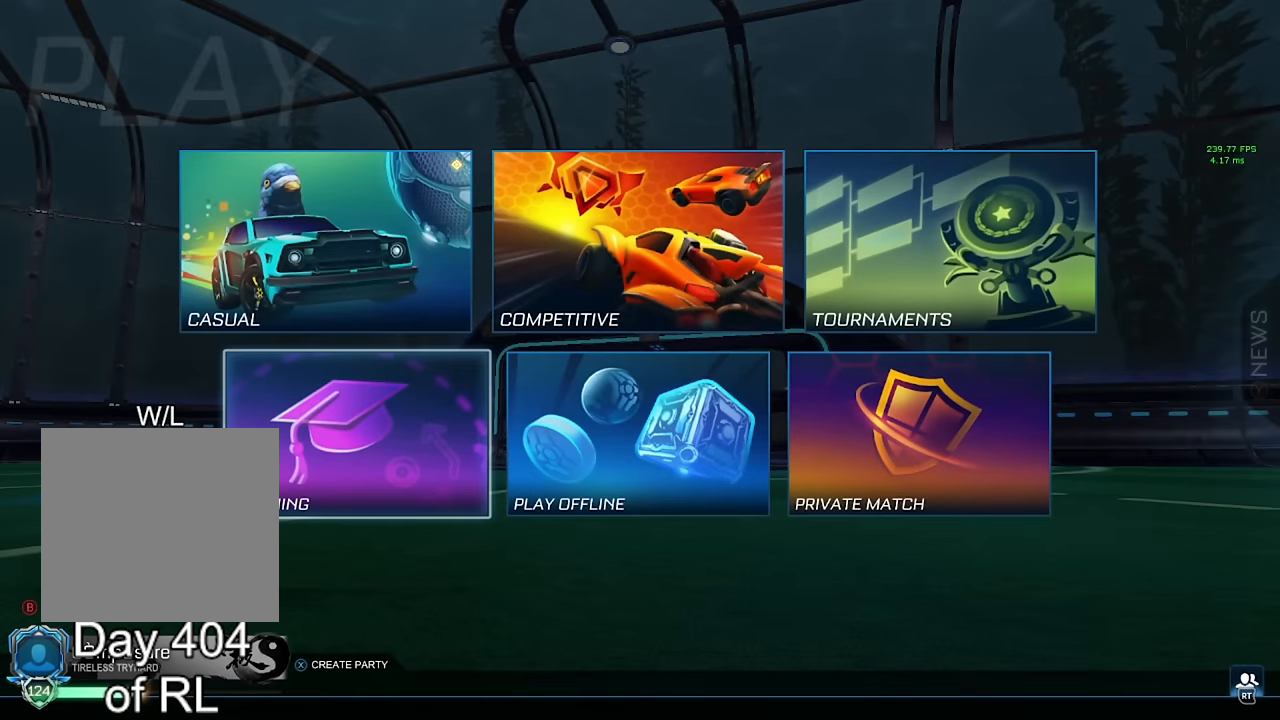
{"buttons": [], "left_stick": "center", "right_stick": "center", "events": [[50, "A", "up"]]}
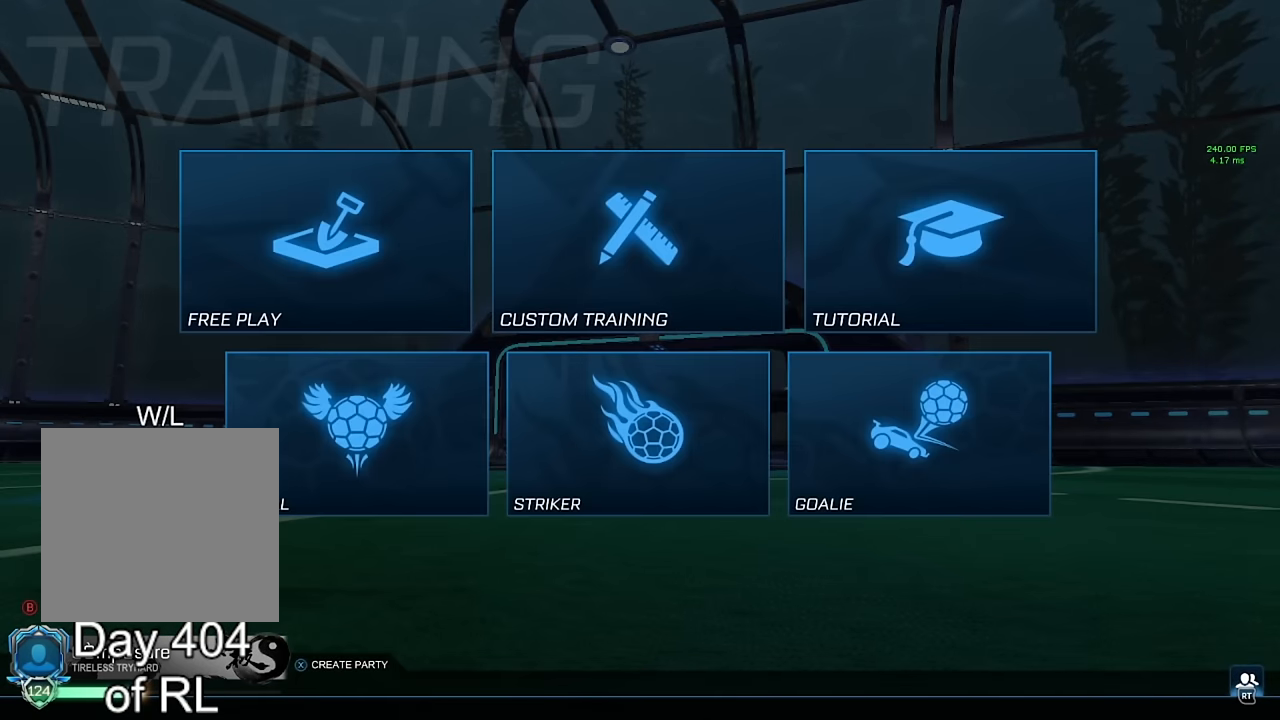
{"buttons": [], "left_stick": "center", "right_stick": "center", "events": [[200, "A", "down"], [284, "A", "up"]]}
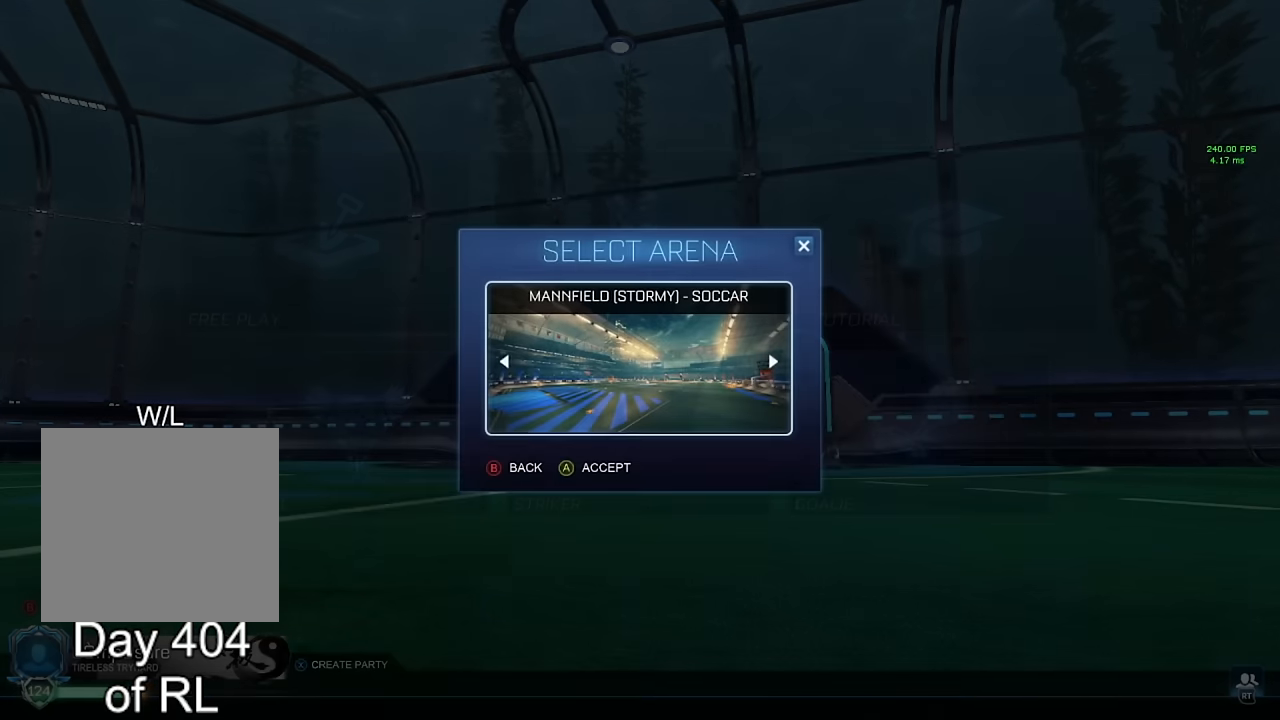
{"buttons": [], "left_stick": "center", "right_stick": "center", "events": [[150, "A", "down"], [250, "A", "up"], [350, "A", "down"], [434, "A", "up"]]}